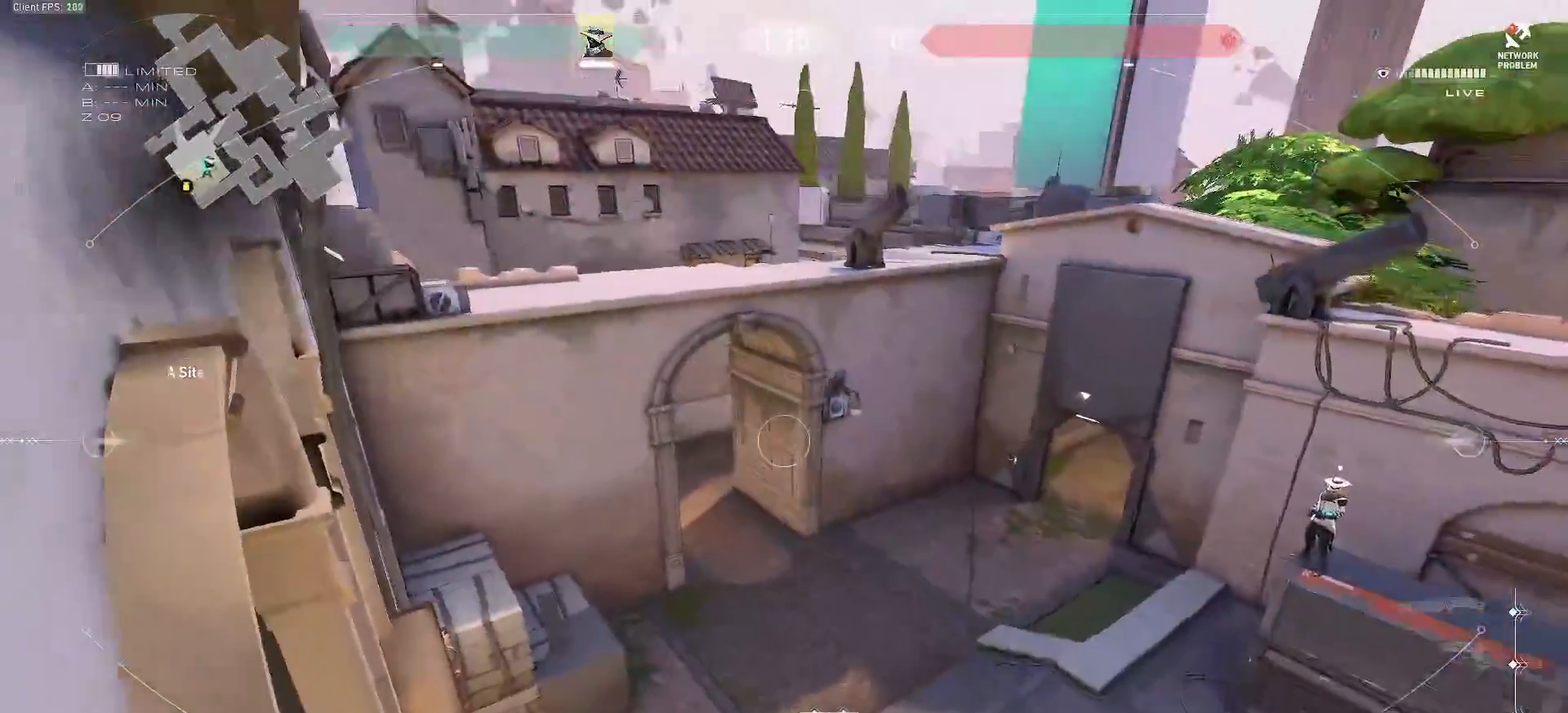
Gameplay with keyboard and mouse; each line is a JSON object with the keys and mouse buttons held at the frame after it. "events" lists presses ("down") and releases ("up") of ".", "/", "0", "1", "2", "3", "4", "5", "6", "7", "8", "9", "a", "alt_l", "alt_r", "b", "backslash", "backspace", "c", "caps_lock", "comma", "ctrl_l", "ctrl_r", "d", "e", "equals", "escape", "f", "f1", "f10", "f11", "f12", "f2", "f3", "f4", "f5", "f6", "f7", "f8", "f9", "g", "h", "i", "j", "k", "l", "lbracket", "m", "minus", "n", "o", "p", "q", "quote", "r", "rbracket", "return", "s", "semicolon", "shift_l", "shift_r", "space", "super_l", "super_r", "t", "tab", "tilde", "u", "v", "w", "x", "y", "z", "mouse_left", "mouse_wheel", "mouse_right", "mouse_mb4" and "mouse_mb5" between this image and that frame as [ms after this image, input, new state], when the widget could be followed in between. "mouse_left", "mouse_wheel", "mouse_right", "mouse_mb4", "mouse_mb5" = the "left", "wheel", "right", "mb4", "mb5" buttons of the "mouse" list. No other keys are recorded. "wheel" means that the mouse wheel is clicked or scrolled. Mouse movement is not recorded.
{"keys": [], "mouse": []}
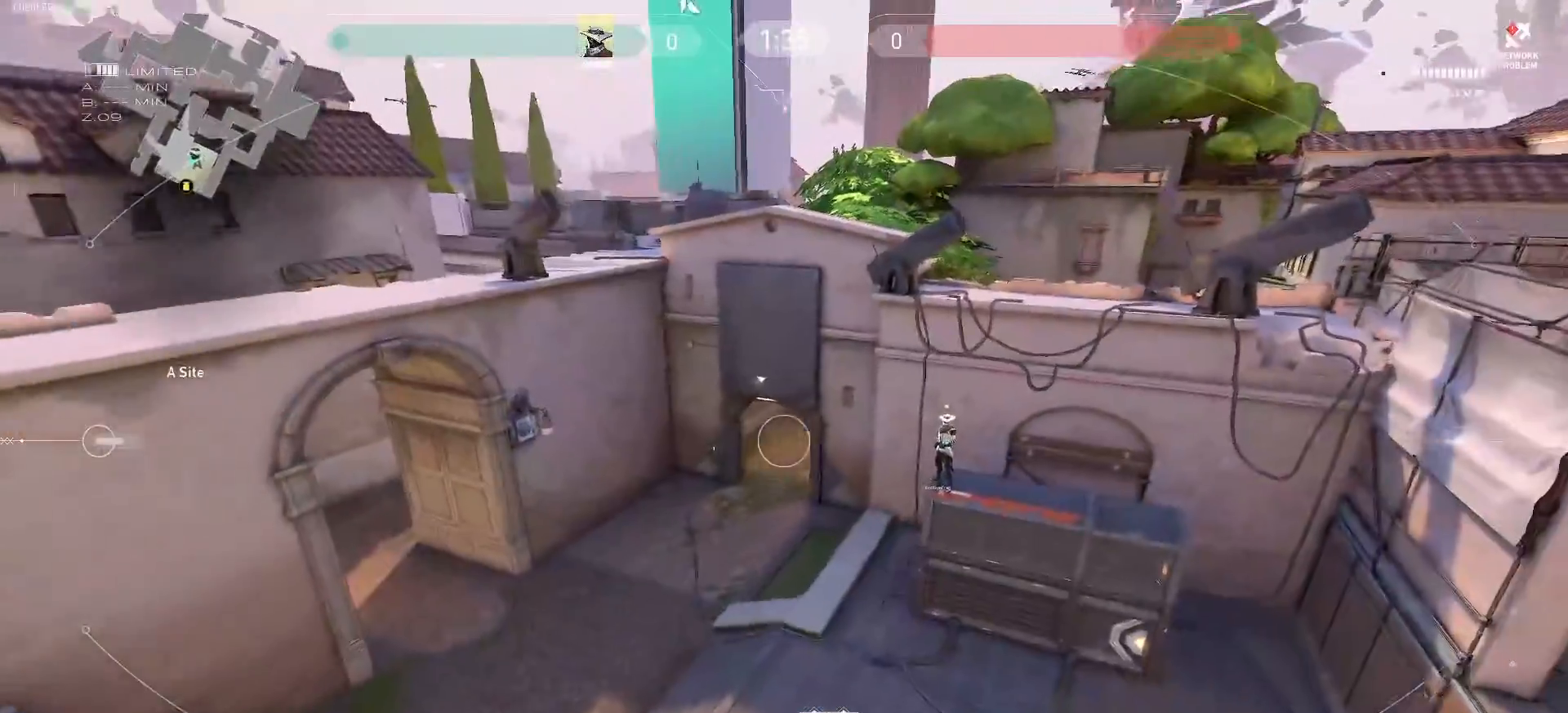
{"keys": [], "mouse": [], "events": []}
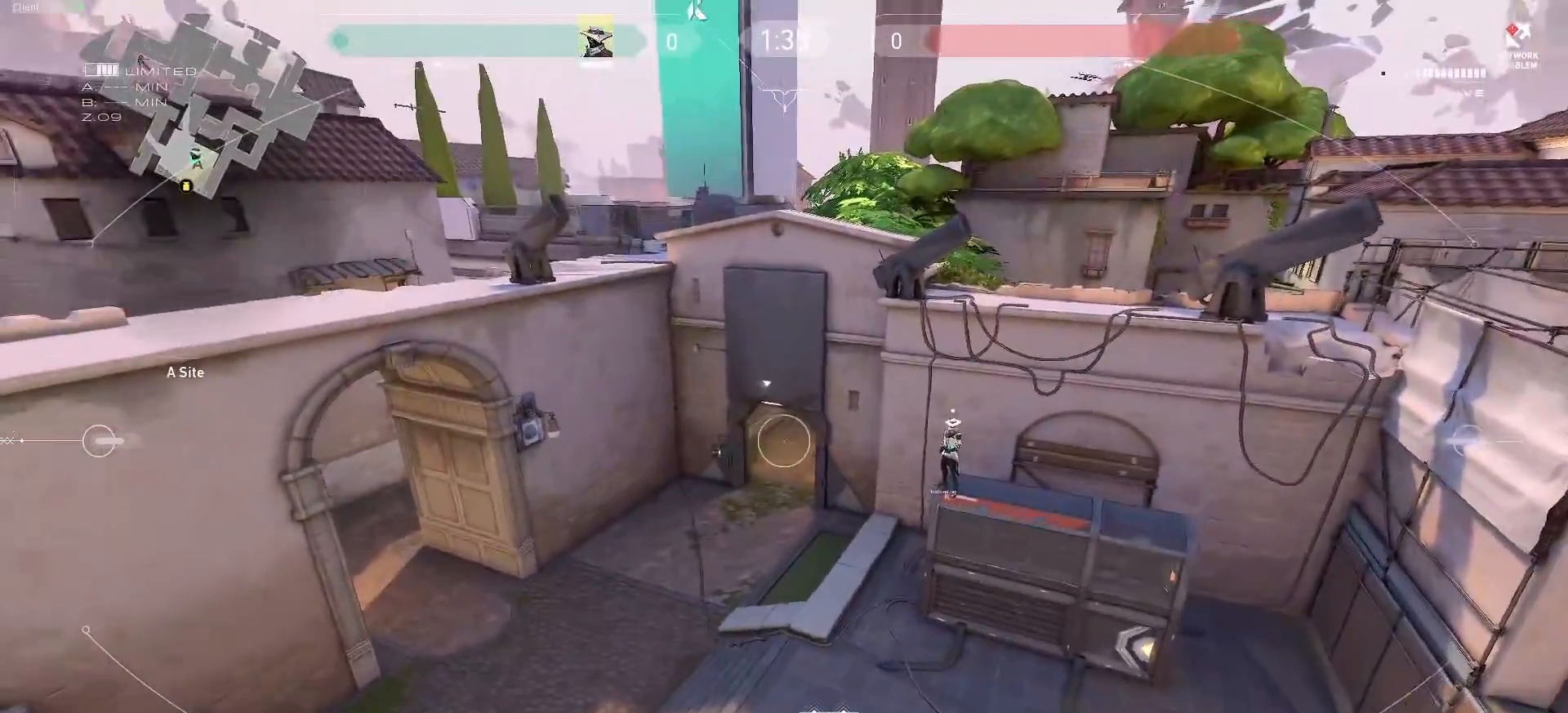
{"keys": [], "mouse": [], "events": [[233, "e", "down"], [367, "e", "up"]]}
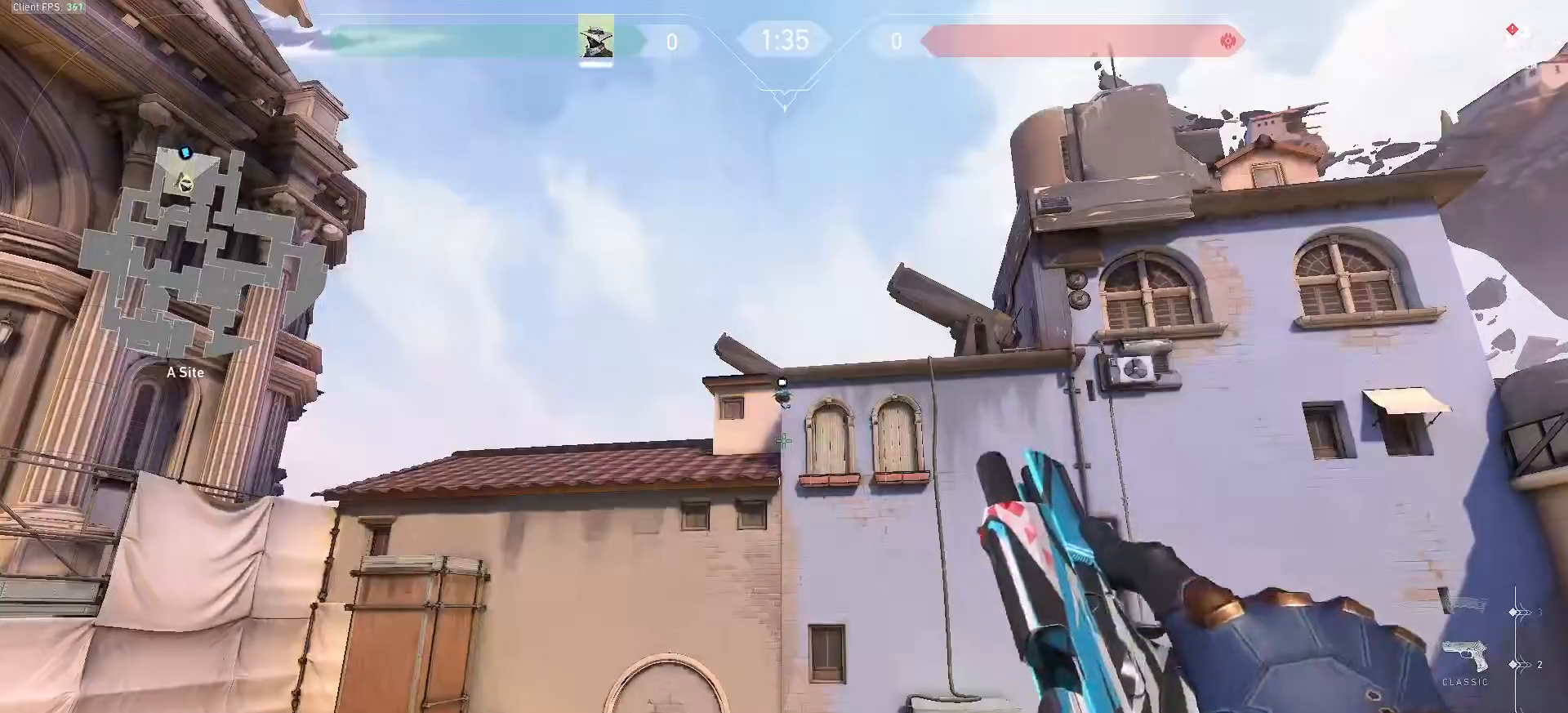
{"keys": ["f"], "mouse": [], "events": [[250, "f", "down"]]}